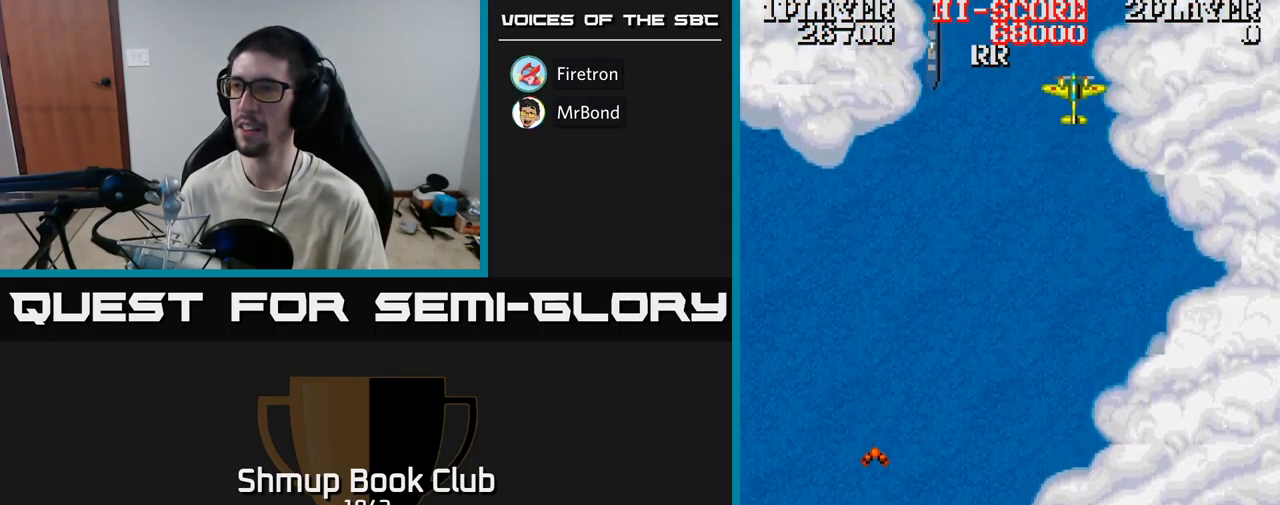
Gameplay with a controller (Xbox layout); each line is a JSON object with the inputs held at the frame after it. "events" lists button and stick changes between this image and that frame as [ms after this image, input, new state], when the widget could be followed in between. Not read: left_stick right_stick.
{"buttons": [], "events": [[84, "A", "down"], [167, "DPAD_DOWN", "up"], [334, "DPAD_UP", "down"], [384, "DPAD_LEFT", "up"], [400, "DPAD_UP", "up"], [484, "A", "up"]]}
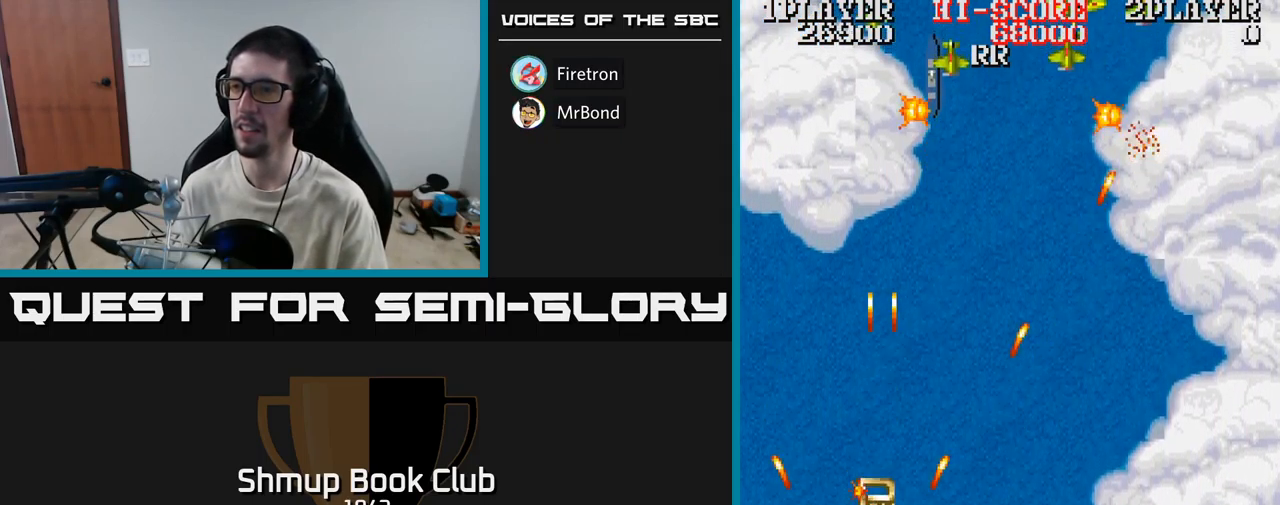
{"buttons": ["A", "DPAD_DOWN"], "events": [[350, "DPAD_DOWN", "down"], [434, "A", "down"]]}
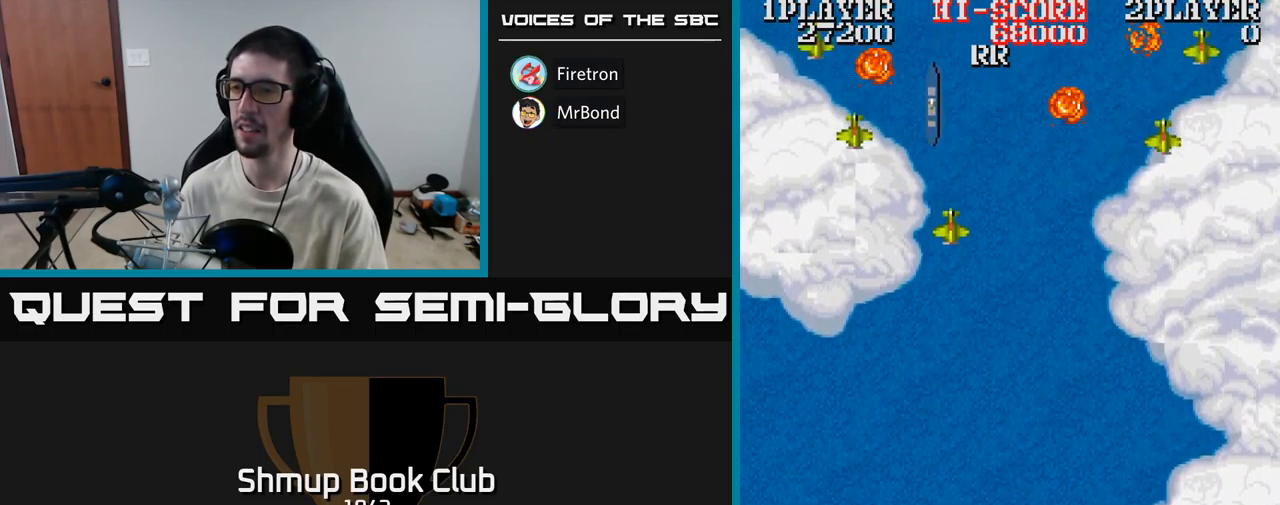
{"buttons": ["A", "DPAD_RIGHT"], "events": [[34, "DPAD_DOWN", "up"], [50, "A", "up"], [334, "DPAD_UP", "down"], [450, "A", "down"], [450, "DPAD_RIGHT", "down"], [467, "DPAD_UP", "up"]]}
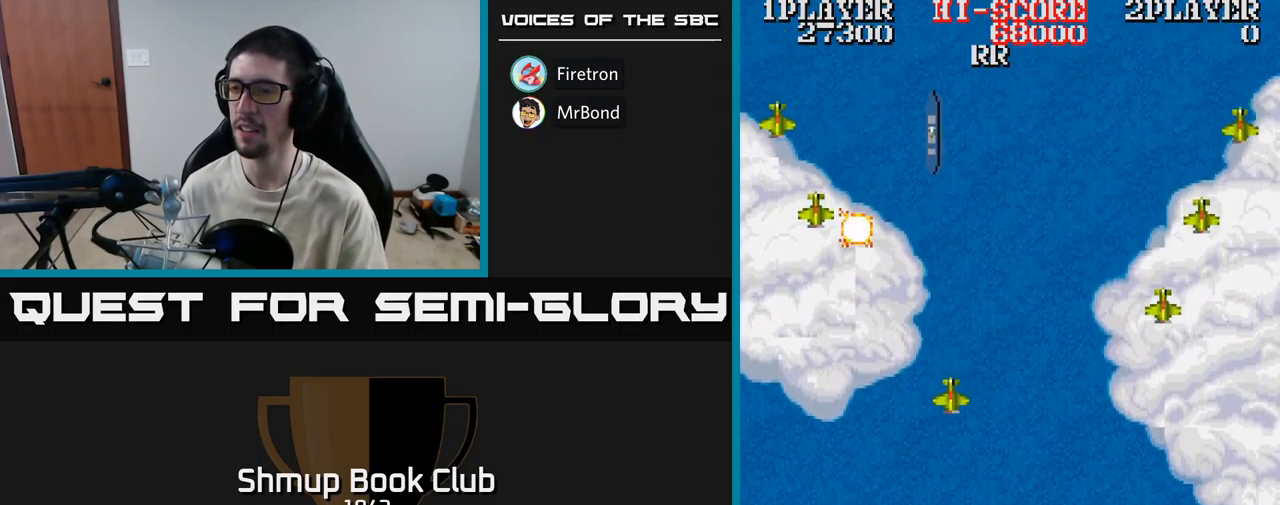
{"buttons": ["A", "DPAD_RIGHT"], "events": [[400, "DPAD_DOWN", "down"], [500, "DPAD_DOWN", "up"]]}
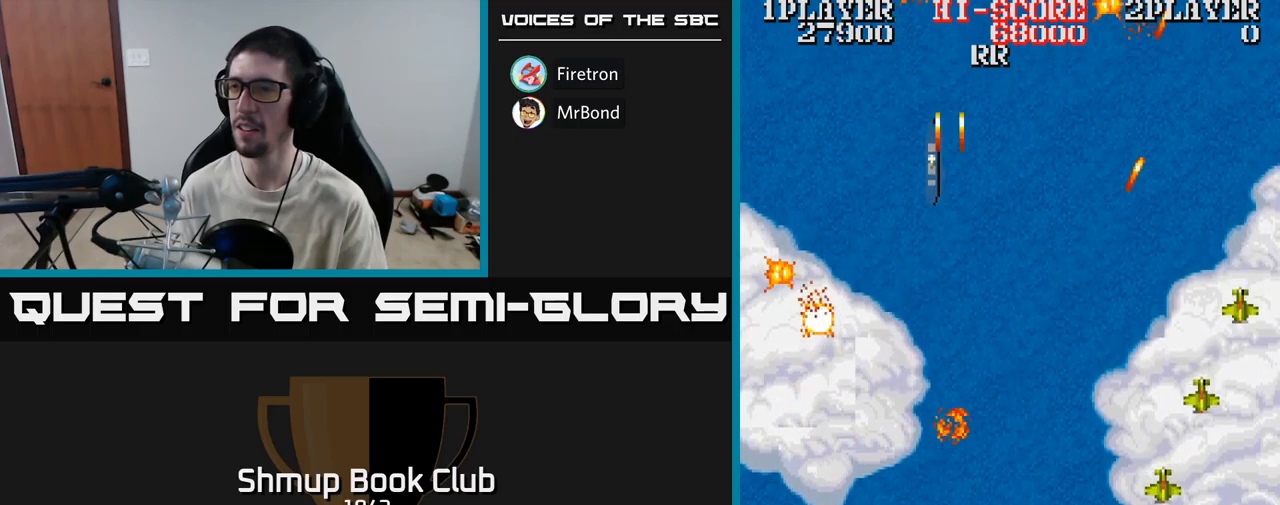
{"buttons": ["A"], "events": [[284, "DPAD_DOWN", "down"], [317, "DPAD_RIGHT", "up"], [400, "DPAD_LEFT", "down"], [450, "DPAD_DOWN", "up"], [484, "DPAD_LEFT", "up"]]}
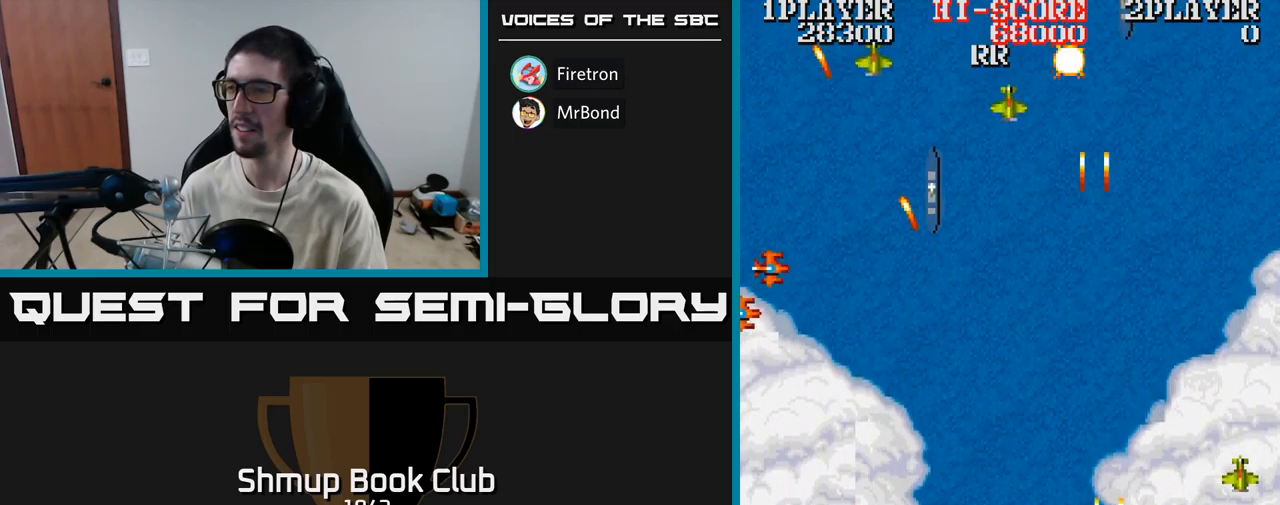
{"buttons": ["A"], "events": [[167, "DPAD_DOWN", "down"], [184, "DPAD_RIGHT", "down"], [234, "DPAD_DOWN", "up"], [334, "DPAD_RIGHT", "up"]]}
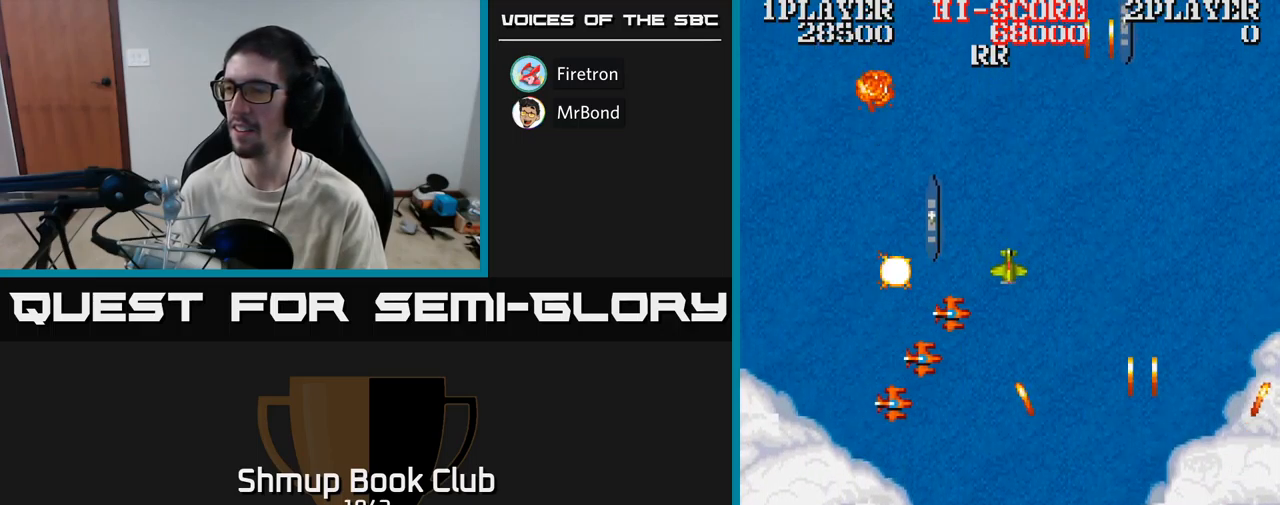
{"buttons": ["DPAD_RIGHT"], "events": [[34, "DPAD_LEFT", "down"], [84, "A", "up"], [467, "DPAD_LEFT", "up"], [484, "DPAD_DOWN", "down"], [484, "DPAD_RIGHT", "down"], [500, "DPAD_DOWN", "up"]]}
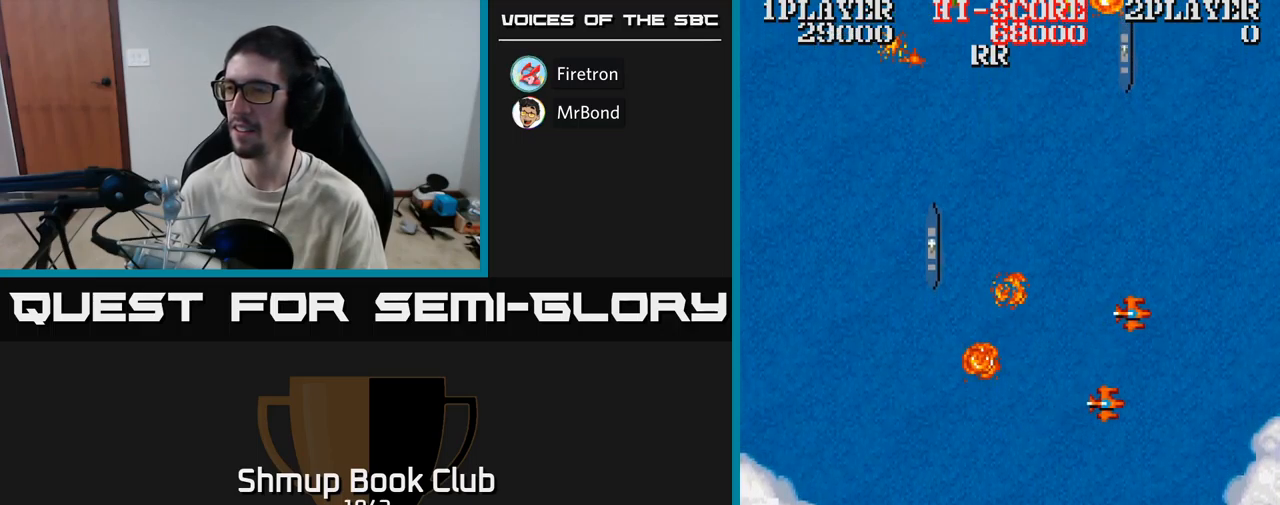
{"buttons": ["A", "DPAD_RIGHT"], "events": [[84, "A", "down"], [184, "DPAD_RIGHT", "up"], [267, "DPAD_LEFT", "down"], [300, "DPAD_LEFT", "up"], [334, "DPAD_DOWN", "down"], [350, "DPAD_RIGHT", "down"], [367, "DPAD_DOWN", "up"]]}
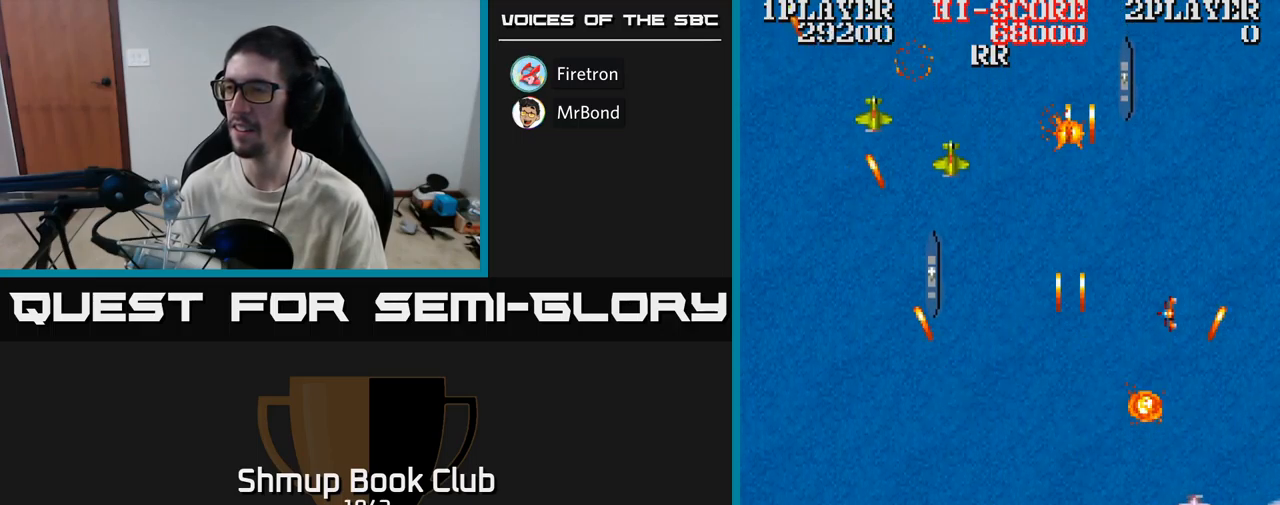
{"buttons": ["A", "DPAD_UP", "DPAD_LEFT"], "events": [[34, "DPAD_RIGHT", "up"], [67, "DPAD_LEFT", "down"], [134, "DPAD_UP", "down"], [450, "DPAD_UP", "up"], [500, "DPAD_UP", "down"]]}
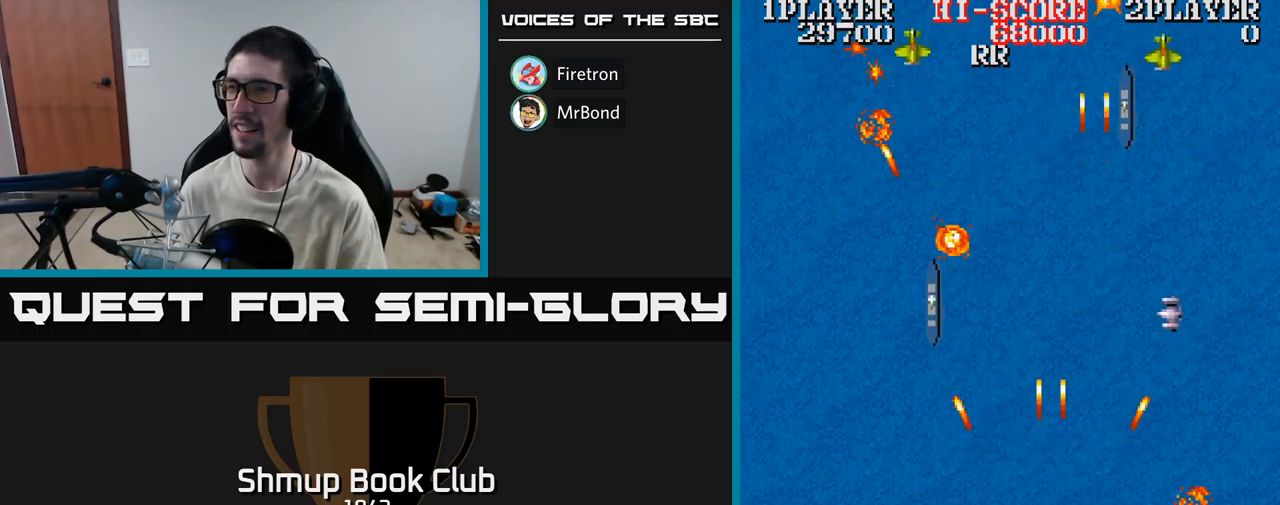
{"buttons": ["A", "DPAD_RIGHT"], "events": [[234, "DPAD_LEFT", "up"], [384, "DPAD_RIGHT", "down"], [400, "DPAD_UP", "up"]]}
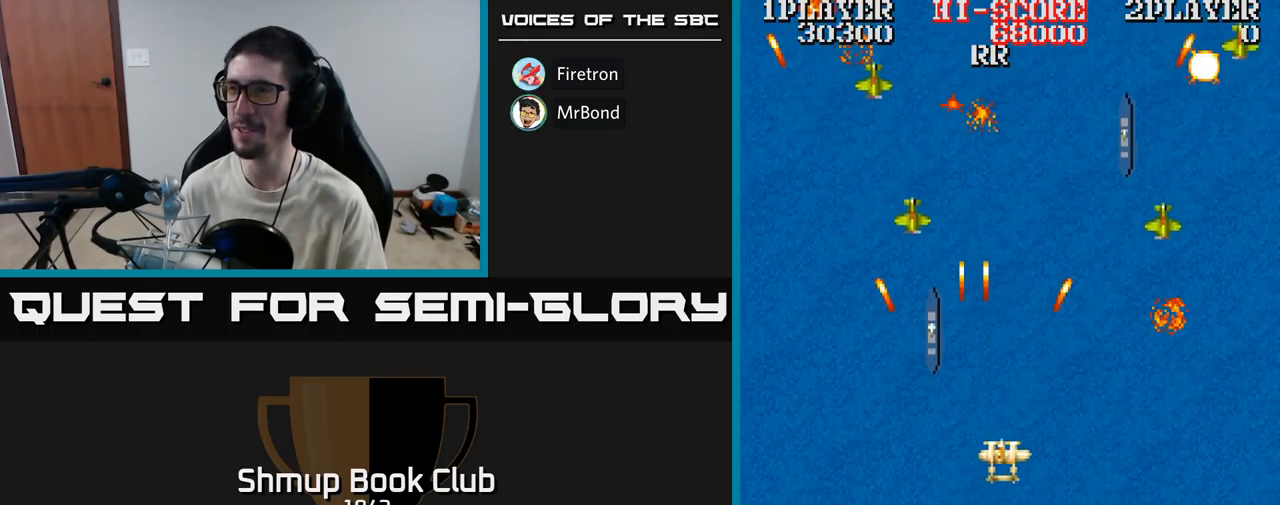
{"buttons": ["A", "DPAD_DOWN", "DPAD_LEFT"], "events": [[17, "DPAD_DOWN", "down"], [184, "DPAD_RIGHT", "up"], [317, "DPAD_RIGHT", "down"], [400, "DPAD_RIGHT", "up"], [484, "DPAD_LEFT", "down"]]}
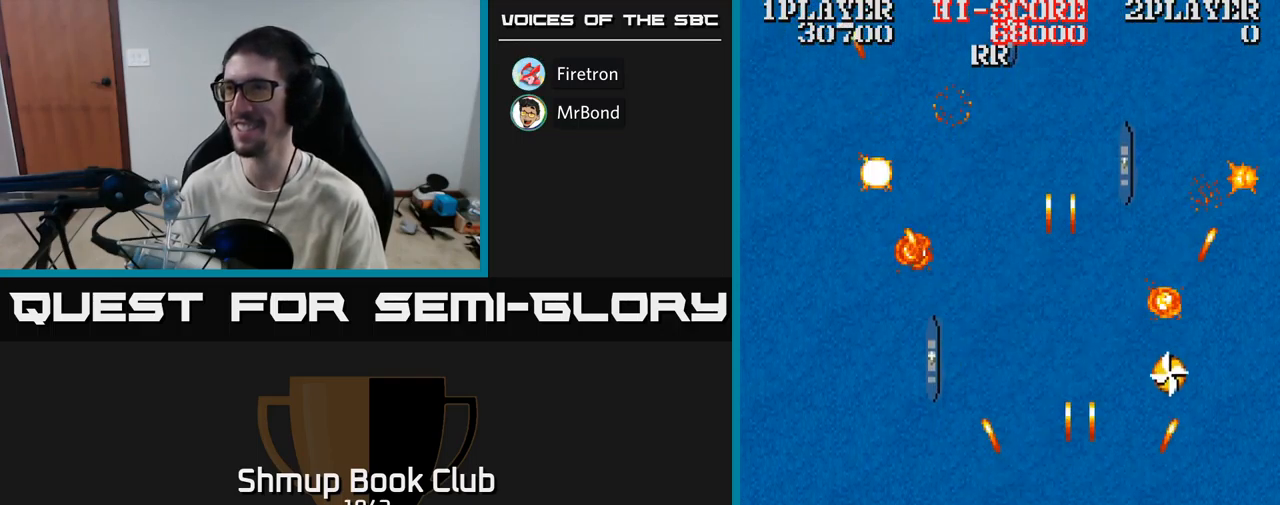
{"buttons": ["A", "DPAD_UP", "DPAD_RIGHT"], "events": [[50, "DPAD_DOWN", "up"], [100, "DPAD_UP", "down"], [117, "DPAD_LEFT", "up"], [400, "DPAD_RIGHT", "down"]]}
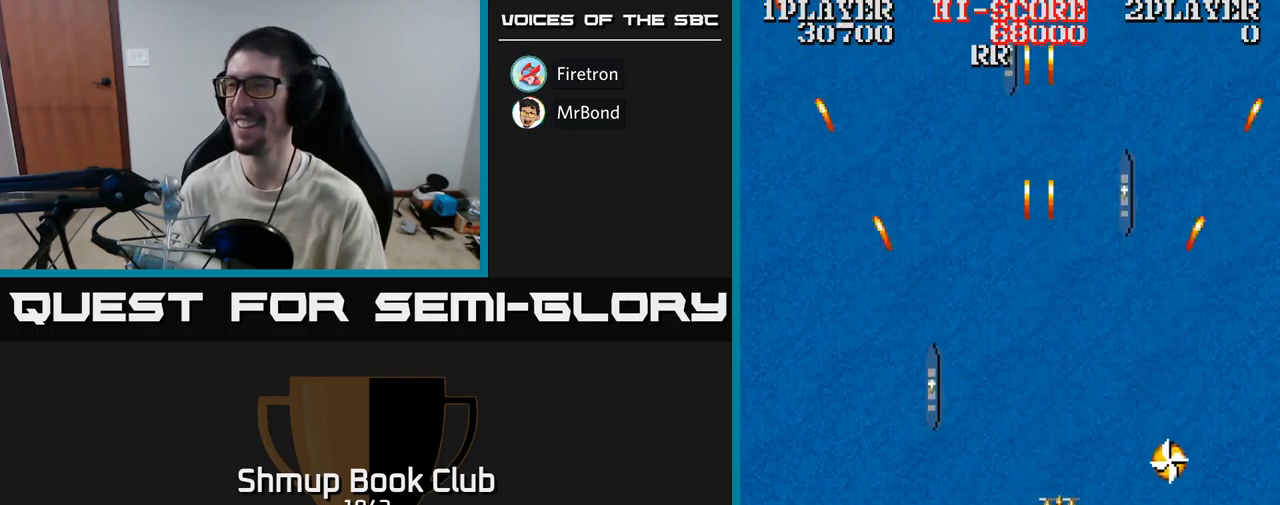
{"buttons": ["A", "DPAD_RIGHT"], "events": [[34, "DPAD_RIGHT", "up"], [134, "DPAD_UP", "up"], [284, "DPAD_RIGHT", "down"]]}
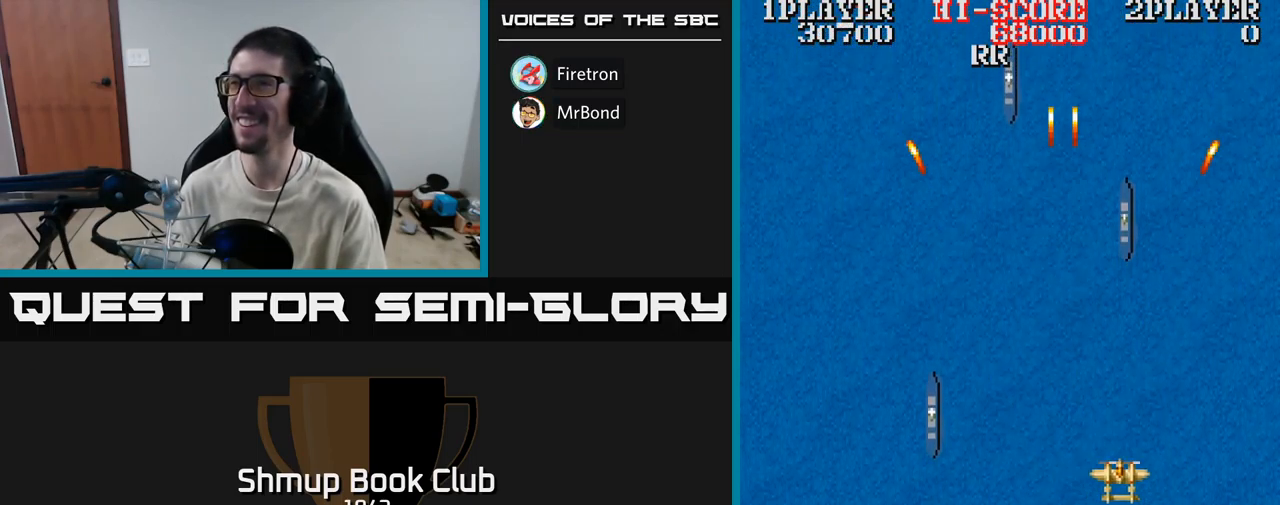
{"buttons": ["A", "DPAD_DOWN"], "events": [[150, "DPAD_DOWN", "down"], [184, "DPAD_RIGHT", "up"]]}
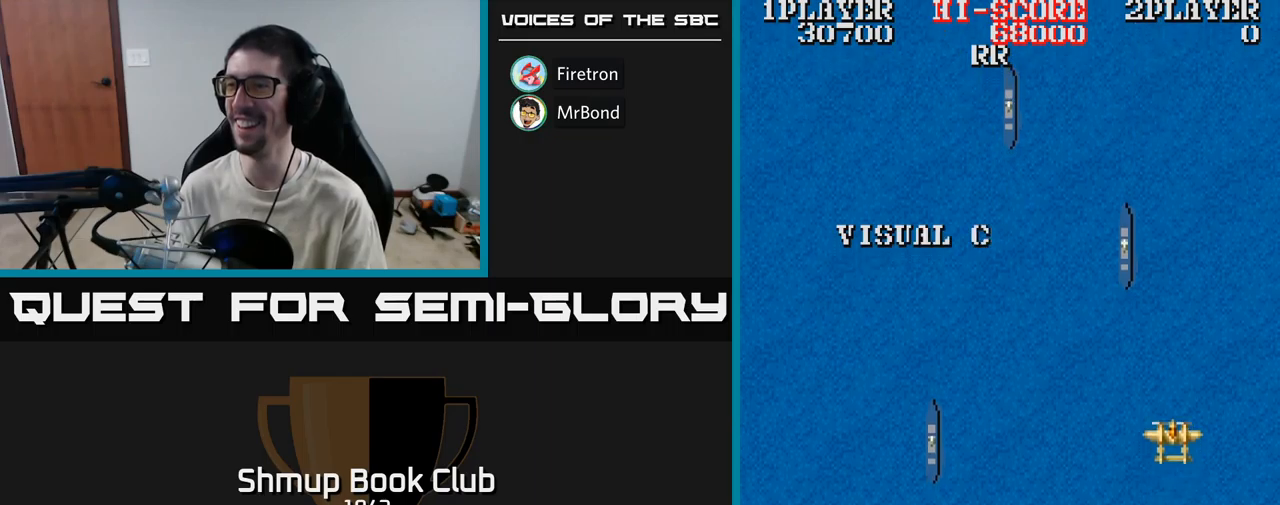
{"buttons": ["A"], "events": [[250, "DPAD_DOWN", "up"], [250, "DPAD_LEFT", "down"], [333, "A", "up"], [367, "A", "down"], [367, "DPAD_LEFT", "up"]]}
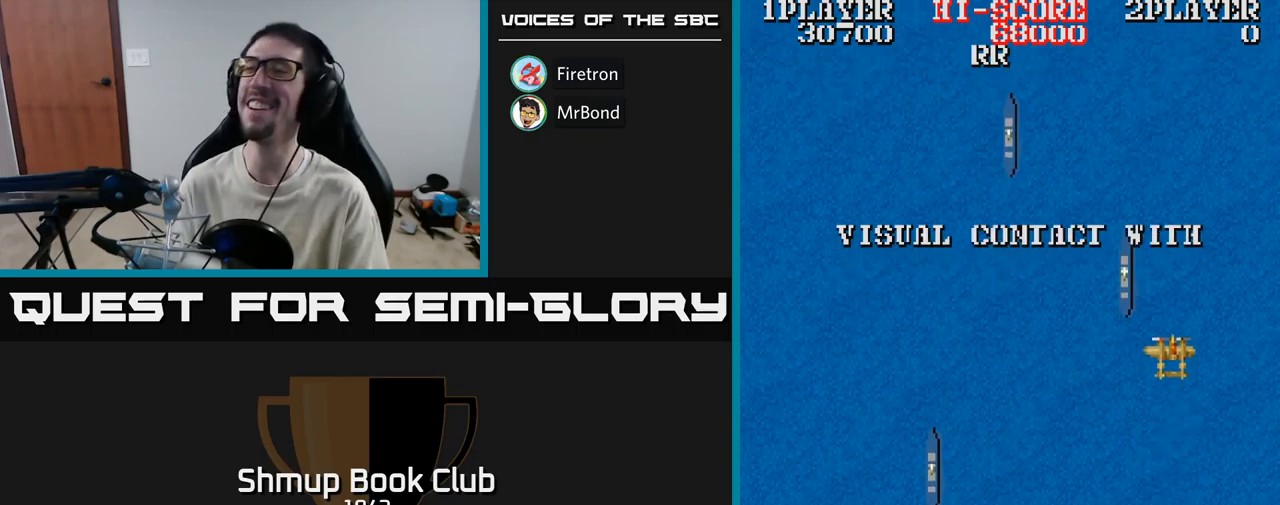
{"buttons": ["A"], "events": [[50, "A", "up"], [200, "A", "down"]]}
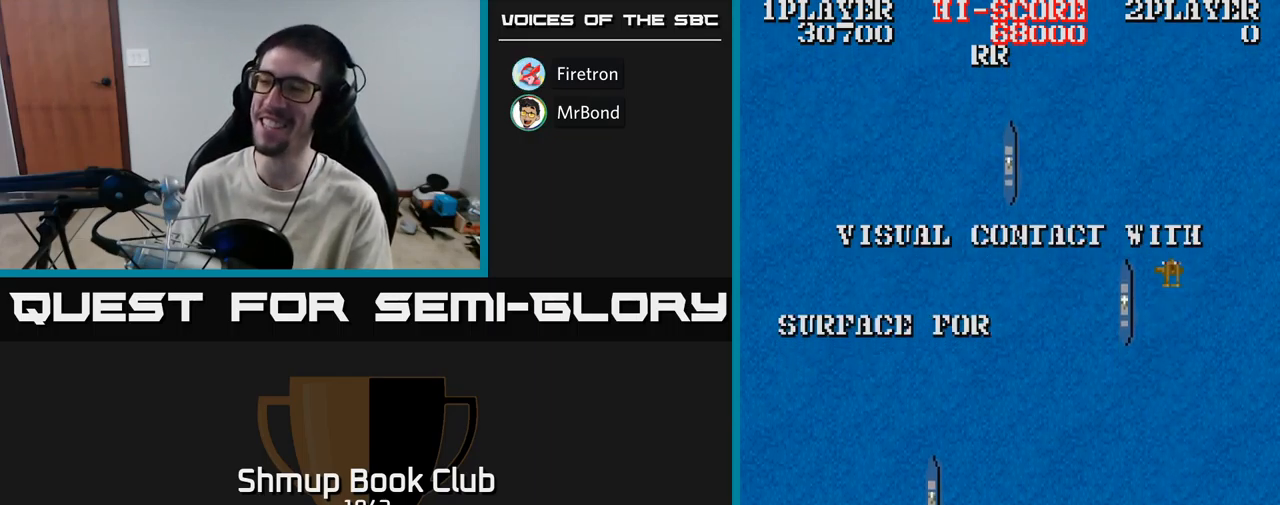
{"buttons": ["A"], "events": []}
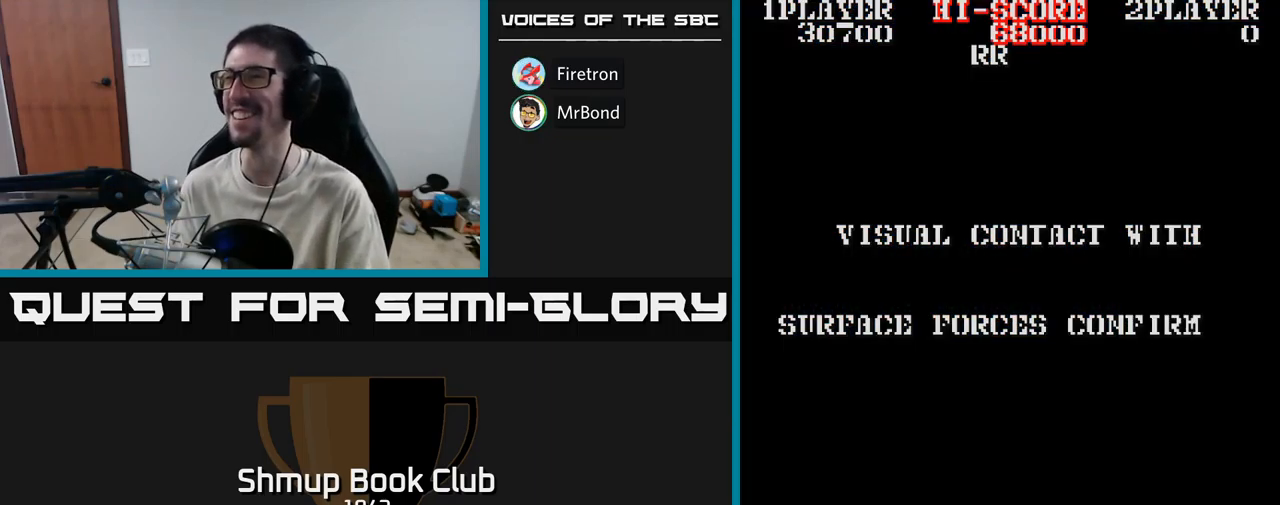
{"buttons": [], "events": [[417, "A", "up"]]}
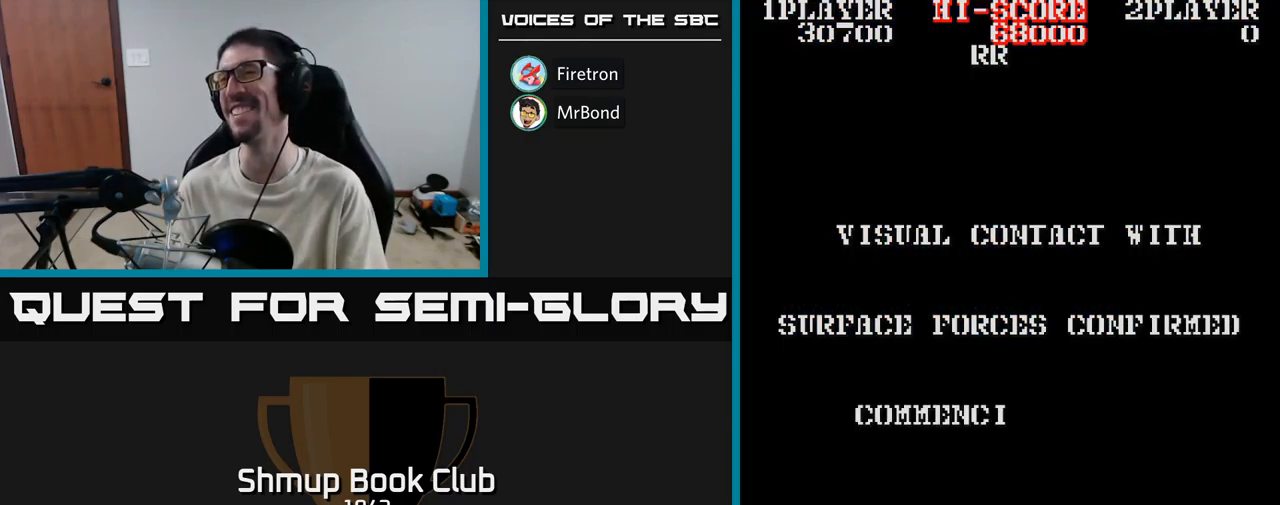
{"buttons": [], "events": []}
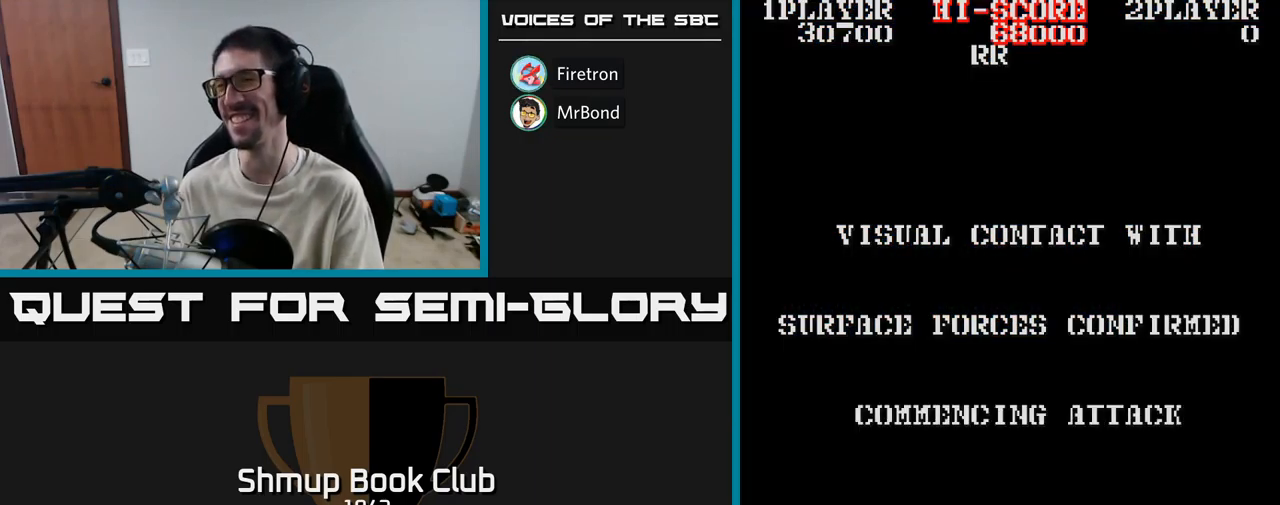
{"buttons": [], "events": []}
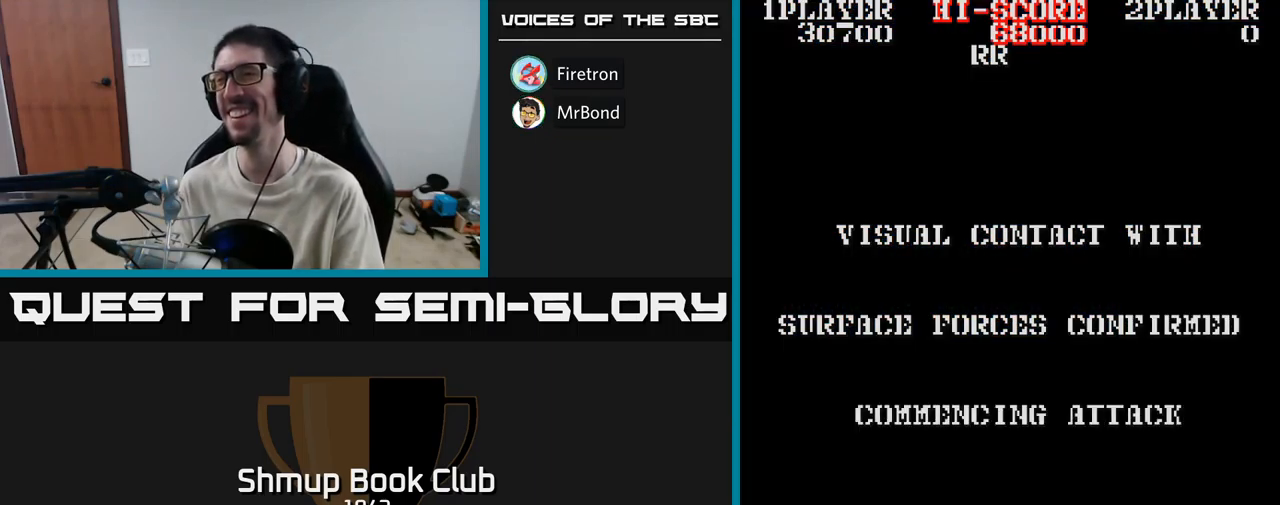
{"buttons": [], "events": []}
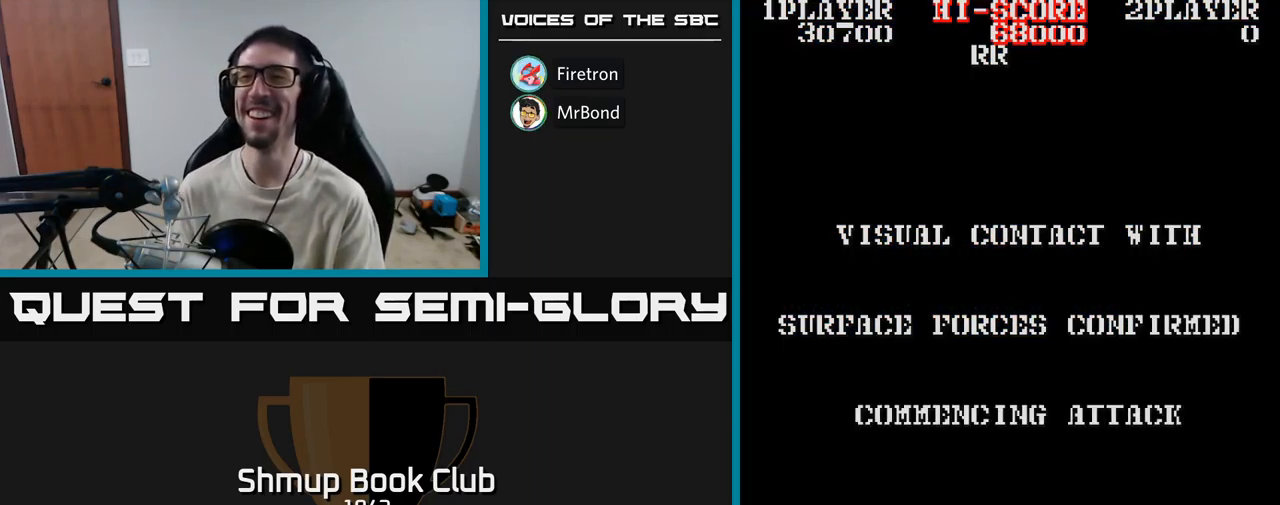
{"buttons": [], "events": []}
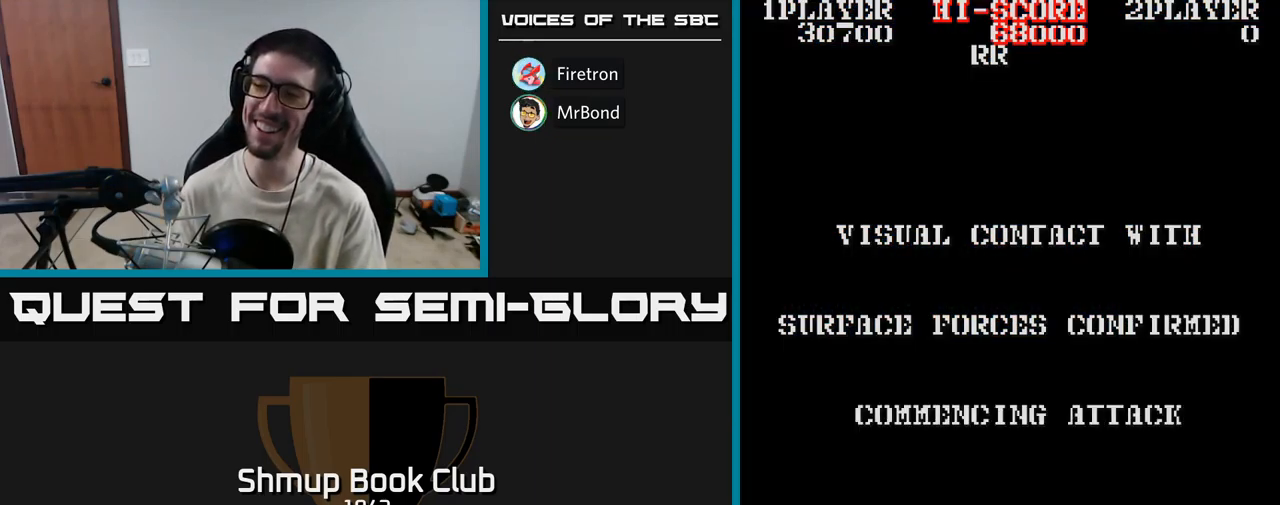
{"buttons": ["A"], "events": [[450, "A", "down"]]}
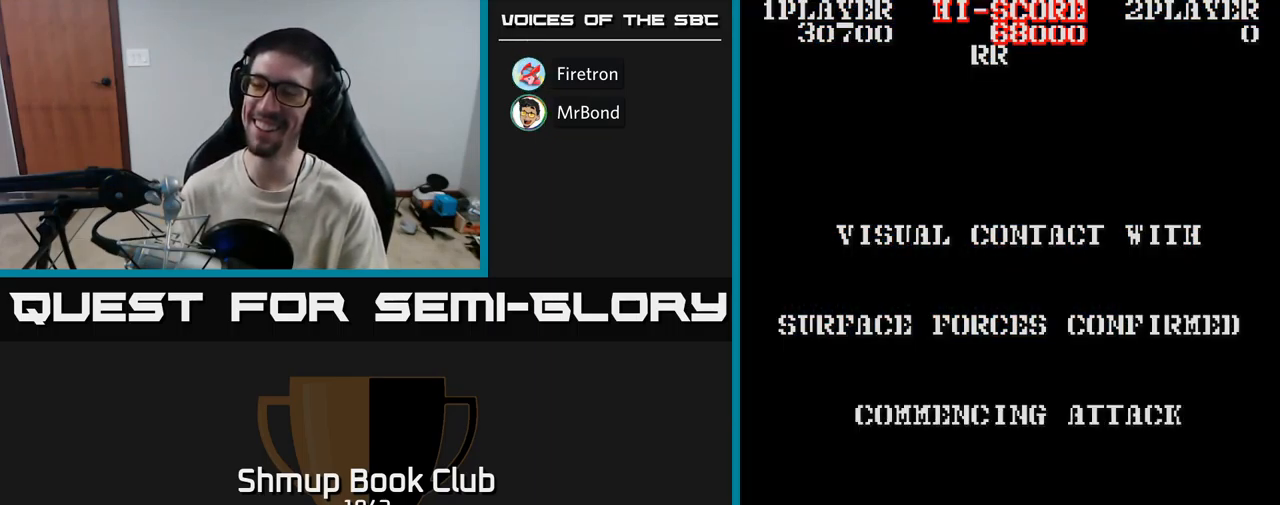
{"buttons": [], "events": [[250, "A", "up"]]}
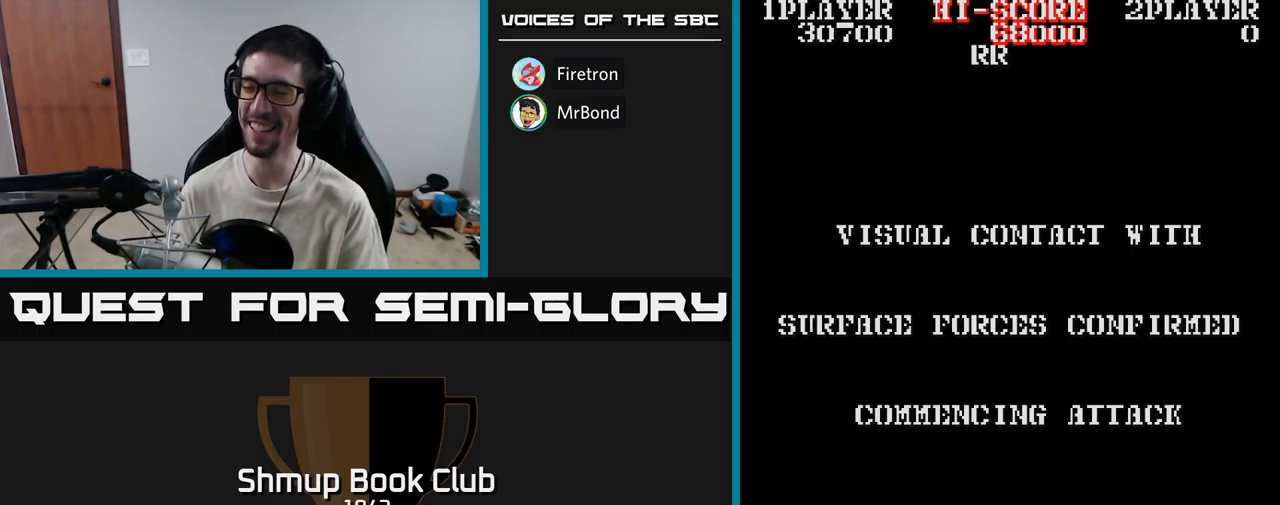
{"buttons": [], "events": [[217, "A", "down"], [417, "A", "up"]]}
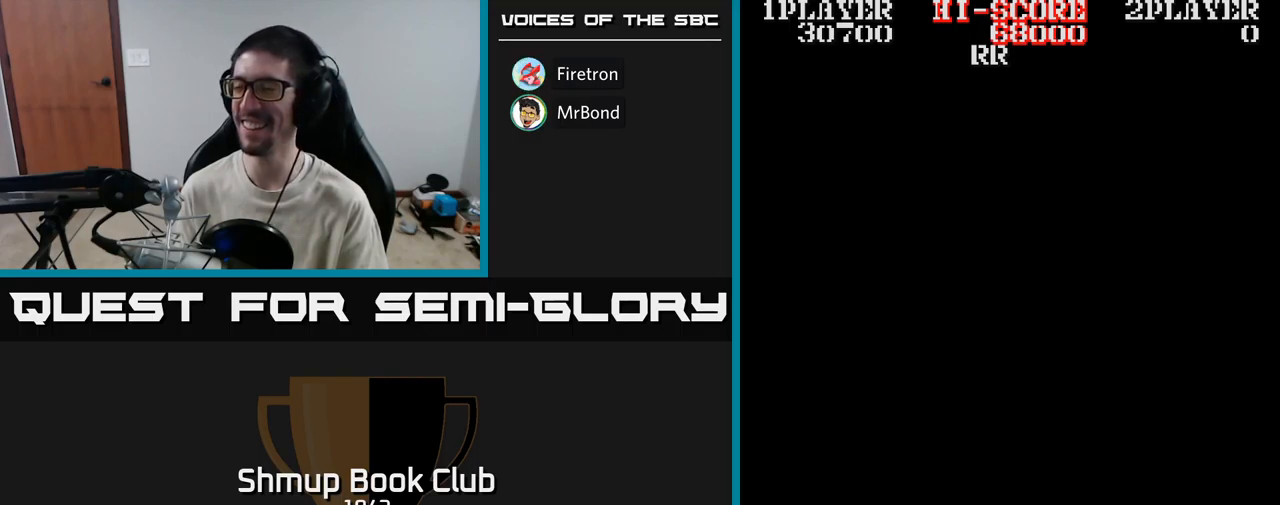
{"buttons": ["DPAD_RIGHT"], "events": [[167, "A", "down"], [250, "DPAD_RIGHT", "down"], [350, "A", "up"]]}
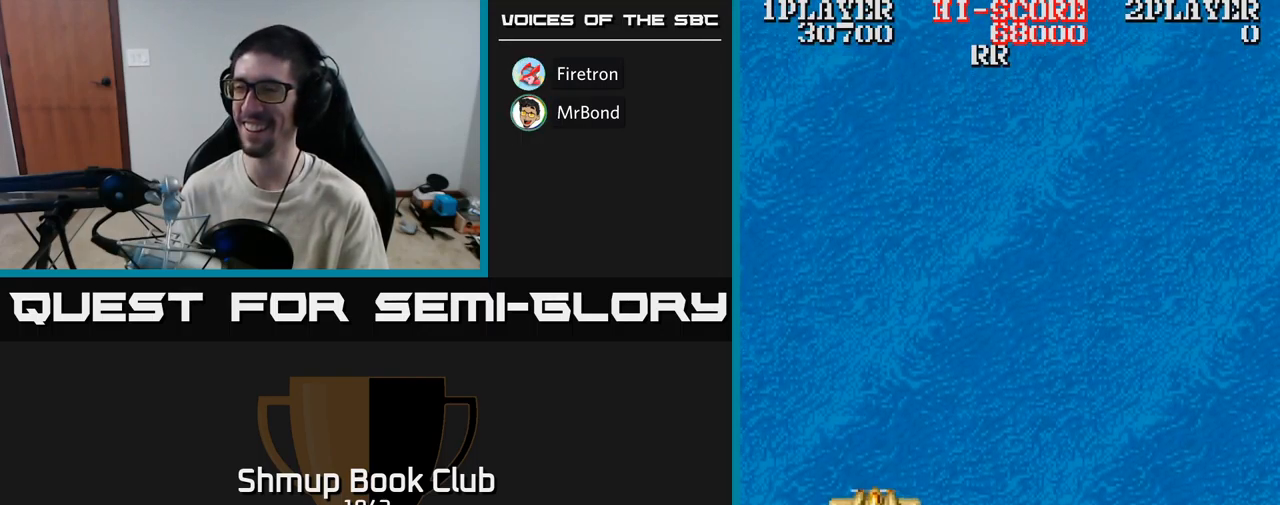
{"buttons": ["A", "DPAD_RIGHT"], "events": [[317, "A", "down"]]}
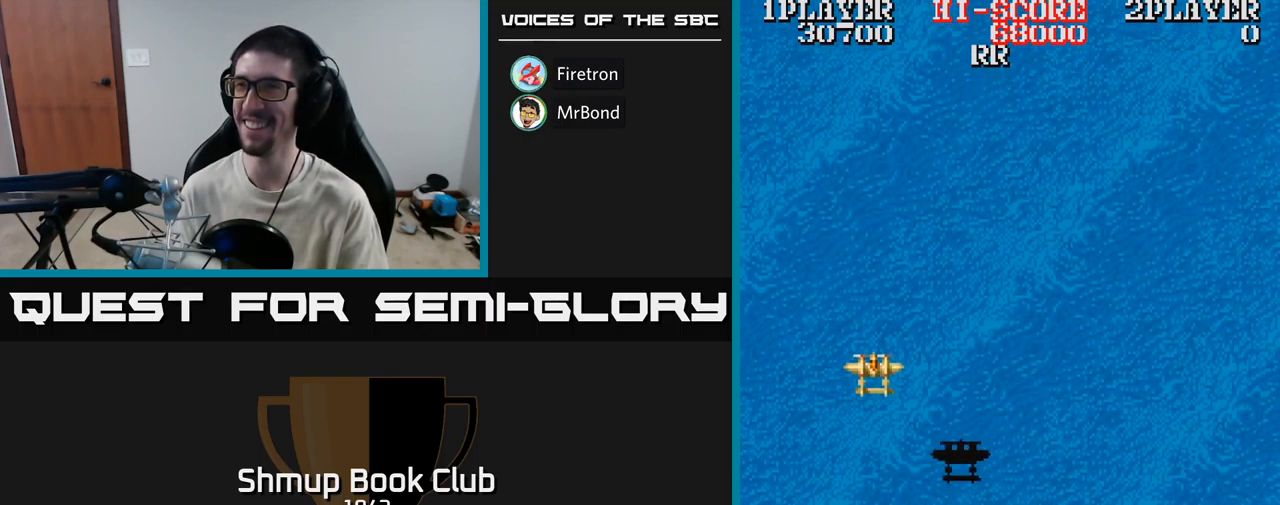
{"buttons": ["A", "DPAD_DOWN", "DPAD_RIGHT"], "events": [[367, "DPAD_DOWN", "down"]]}